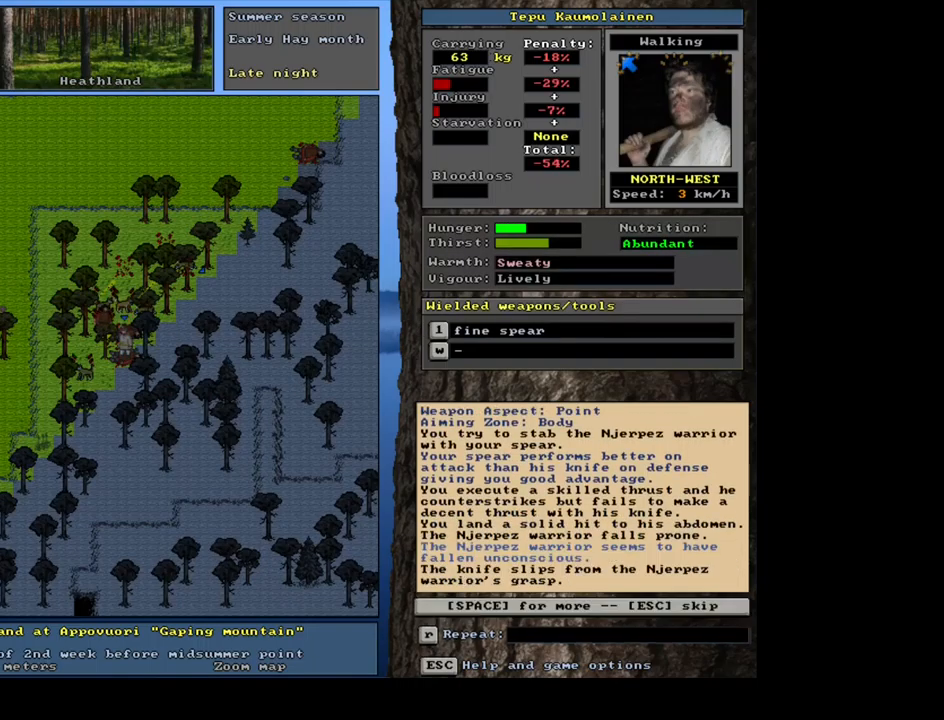
Gameplay with keyboard and mouse; each line is a JSON object with the keys and mouse buttons held at the frame after it. "events" lists presses ("down") and releases ("up") of ".", "/", "0", "1", "2", "3", "4", "5", "6", "7", "8", "9", "a", "alt_l", "alt_r", "b", "backslash", "backspace", "c", "caps_lock", "comma", "ctrl_l", "ctrl_r", "d", "down", "e", "equals", "escape", "f", "f1", "f10", "f11", "f12", "f2", "f3", "f4", "f5", "f6", "f7", "f8", "f9", "g", "h", "i", "j", "k", "l", "lbracket", "left", "m", "minus", "n", "num0", "num1", "num2", "num3", "num4", "num5", "num6", "num7", "num8", "num9", "o", "p", "q", "quote", "r", "rbracket", "return", "right", "s", "semicolon", "shift_l", "shift_r", "space", "super", "t", "tab", "tilde", "u", "up", "v", "w", "x", "y", "z", "mouse_left", "mouse_wheel", "mouse_right", "mouse_mb4" and "mouse_mb5" between this image and that frame as [ms after this image, input, new state], when the widget could be followed in between. "mouse_left", "mouse_wheel", "mouse_right", "mouse_mb4", "mouse_mb5" = the "left", "wheel", "right", "mb4", "mb5" buttons of the "mouse" list. No other keys are recorded. "wheel" means that the mouse wheel is clicked or scrolled. Mouse movement is not recorded. Not read: other_keys.
{"keys": ["space"], "mouse": [], "events": [[434, "space", "down"]]}
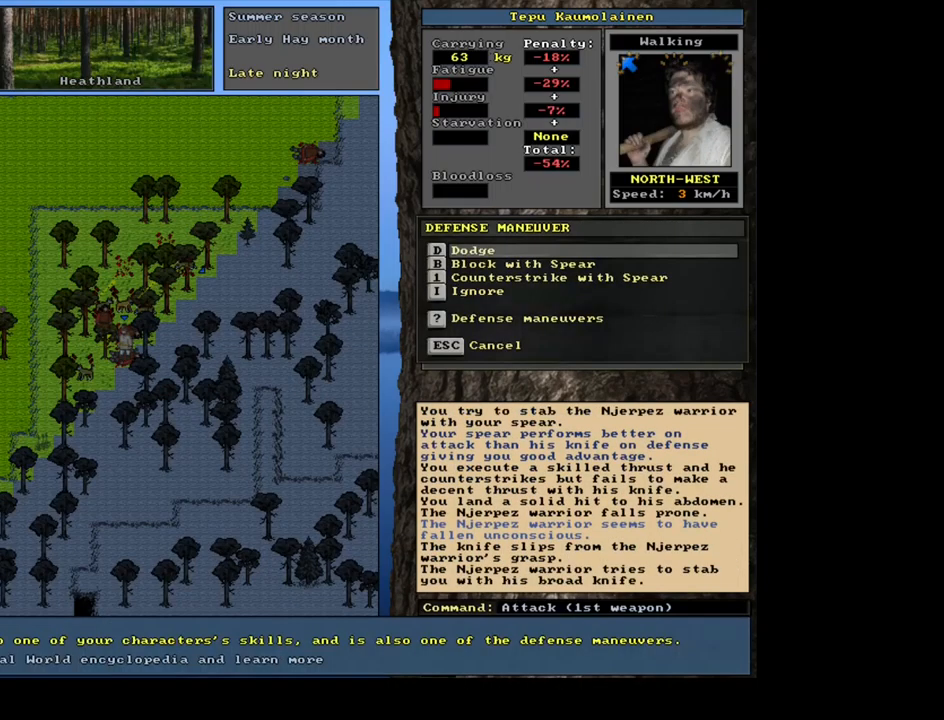
{"keys": [], "mouse": [], "events": [[67, "space", "up"]]}
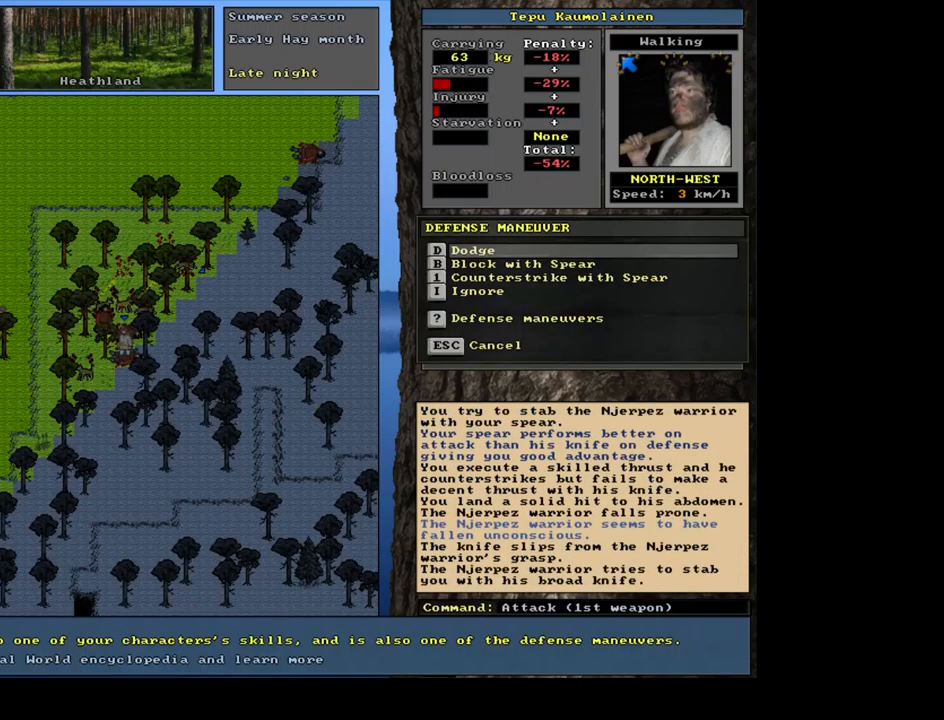
{"keys": [], "mouse": [], "events": []}
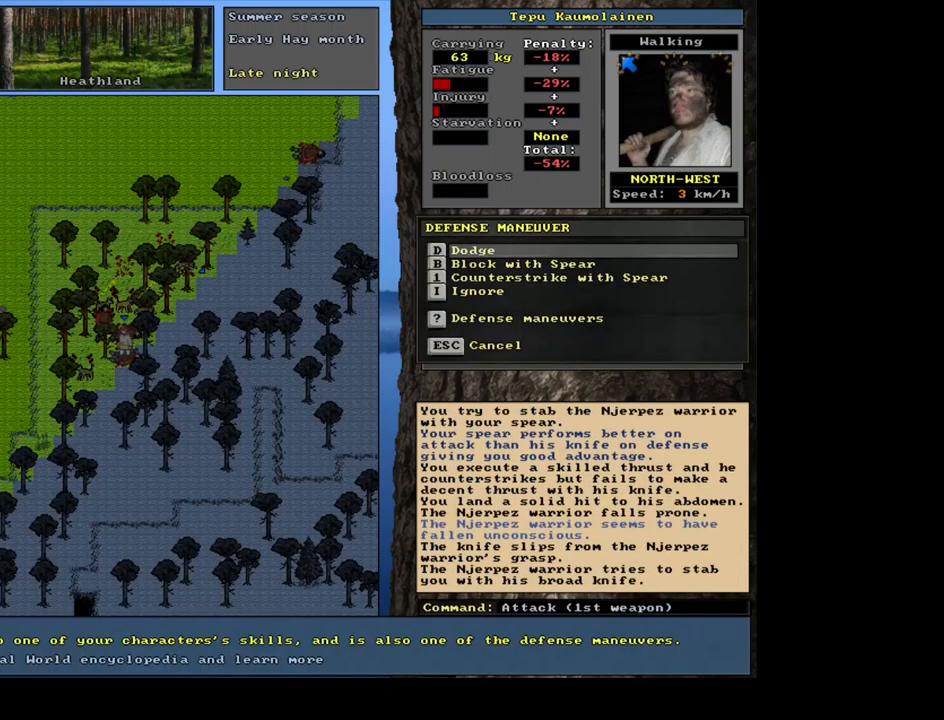
{"keys": [], "mouse": [], "events": []}
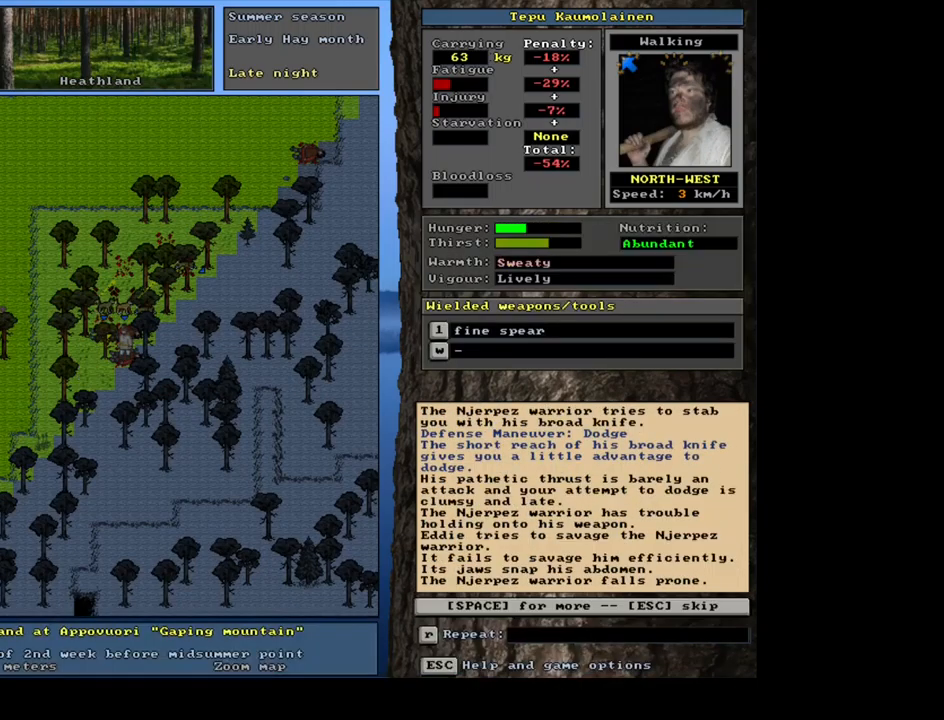
{"keys": [], "mouse": [], "events": [[400, "space", "down"], [500, "space", "up"]]}
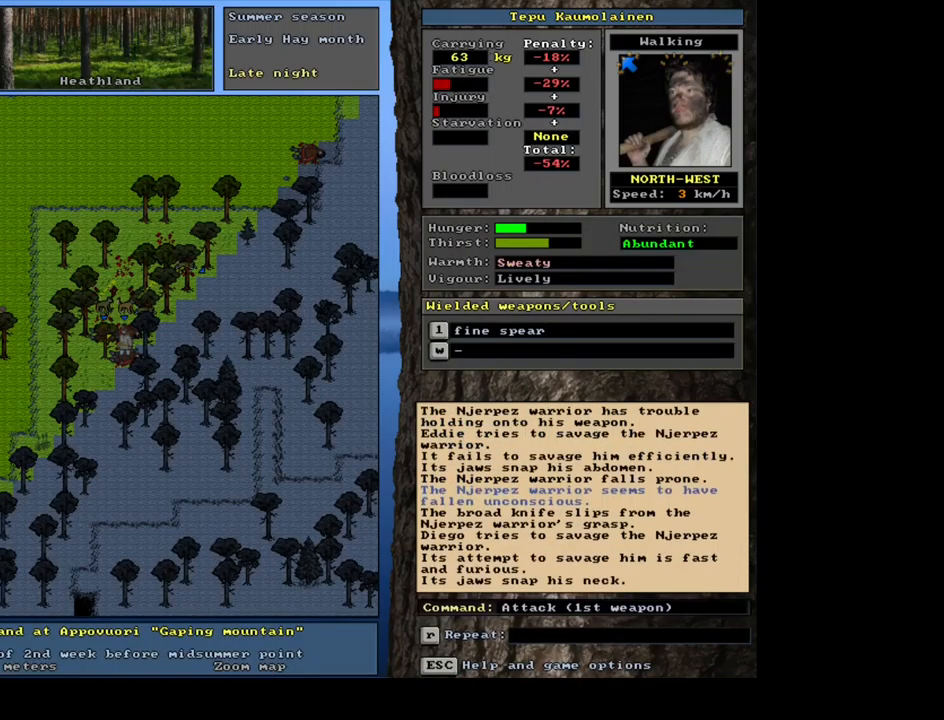
{"keys": [], "mouse": [], "events": []}
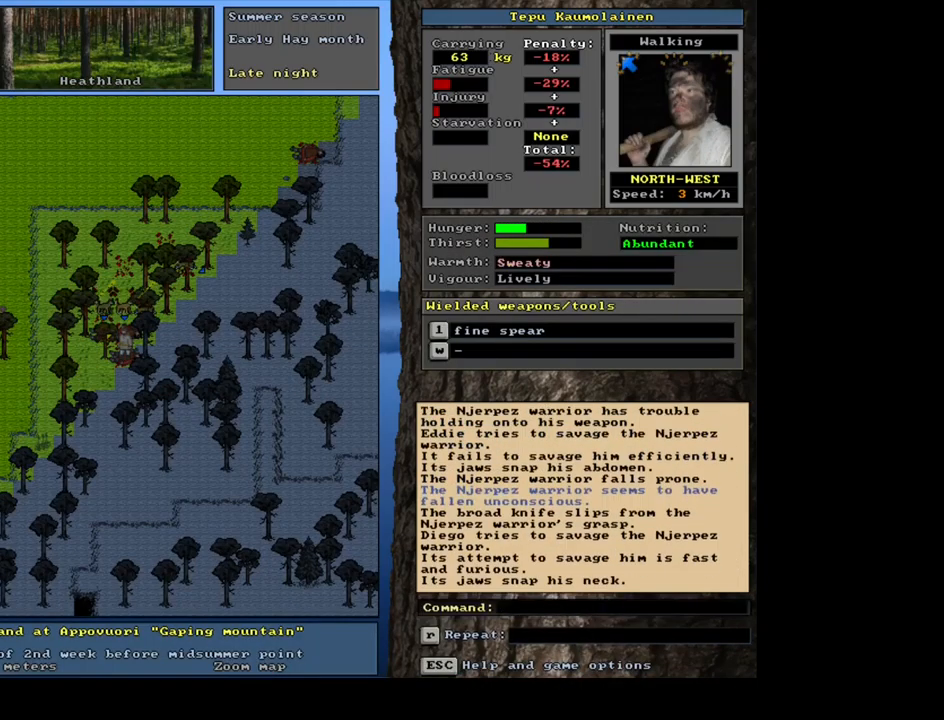
{"keys": [], "mouse": [], "events": [[384, "f3", "down"], [467, "f3", "up"]]}
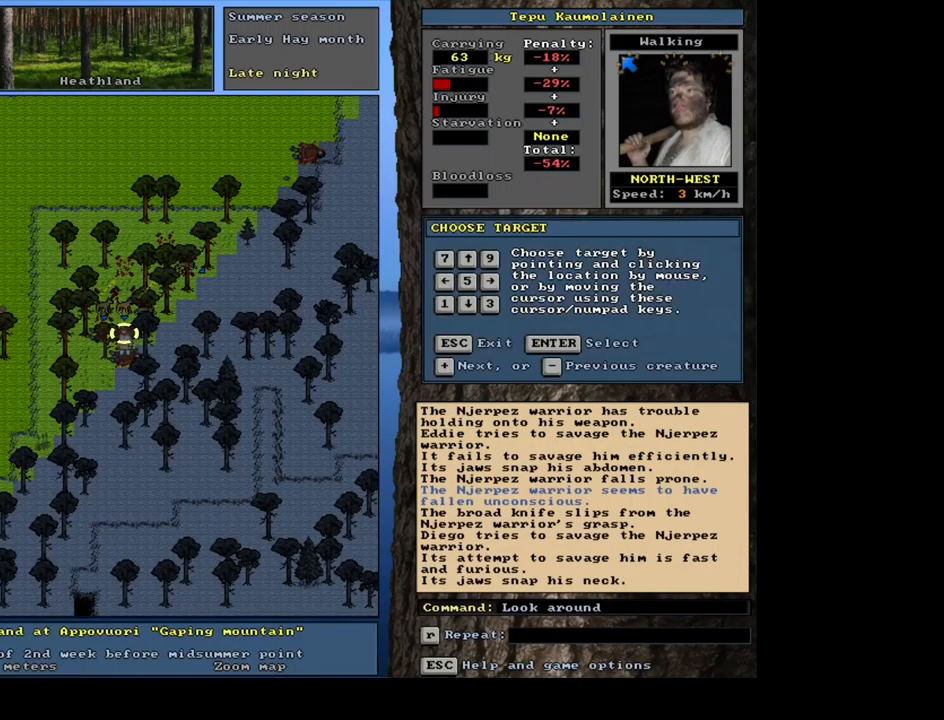
{"keys": [], "mouse": [], "events": []}
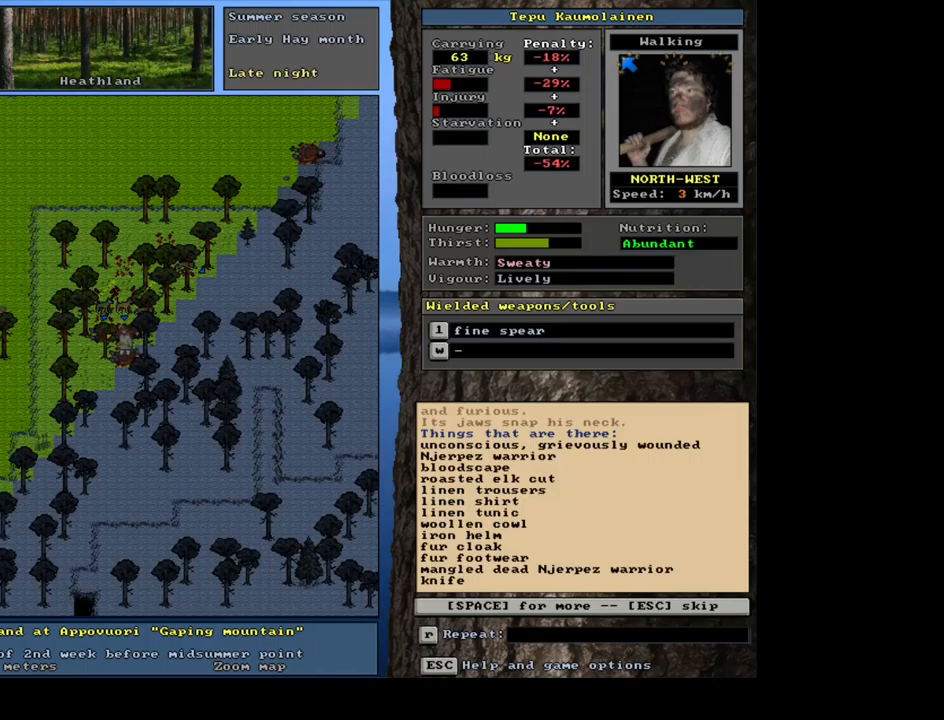
{"keys": [], "mouse": [], "events": []}
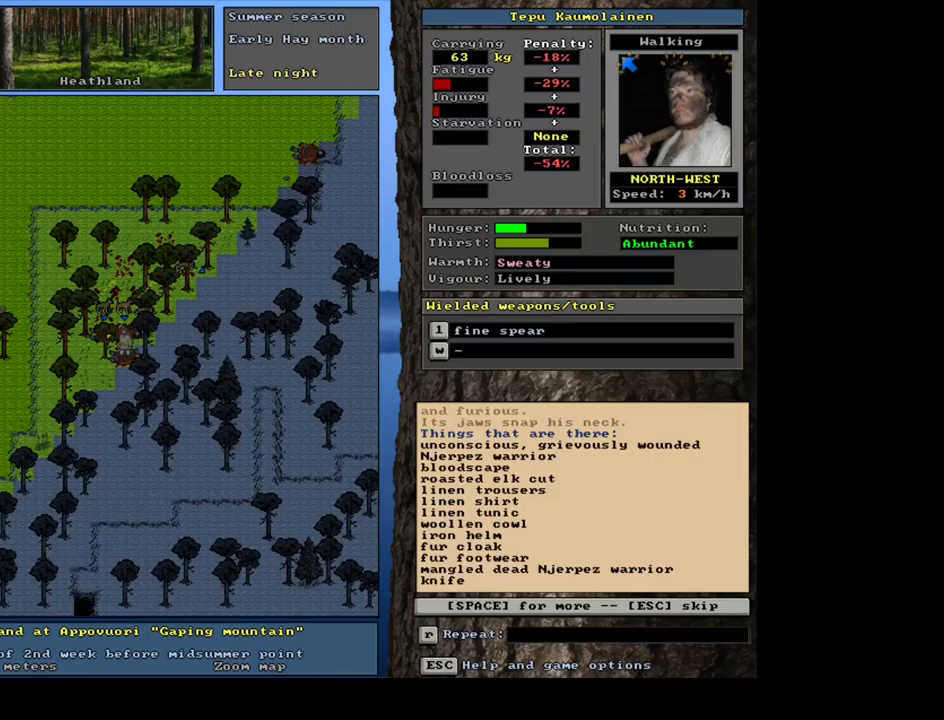
{"keys": [], "mouse": [], "events": []}
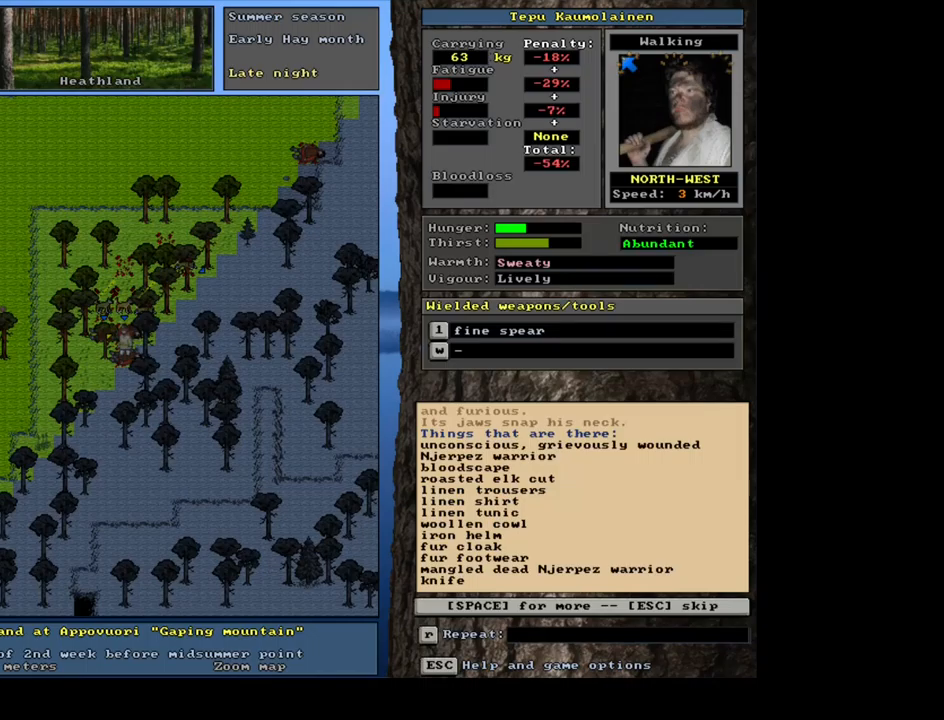
{"keys": [], "mouse": [], "events": []}
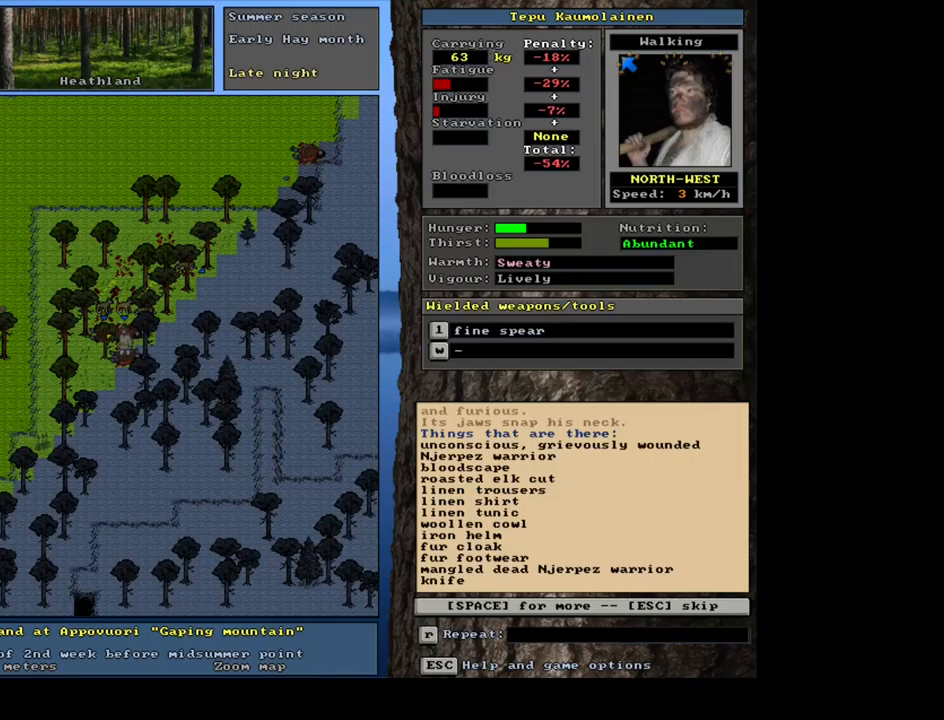
{"keys": [], "mouse": [], "events": [[200, "space", "down"], [333, "space", "up"]]}
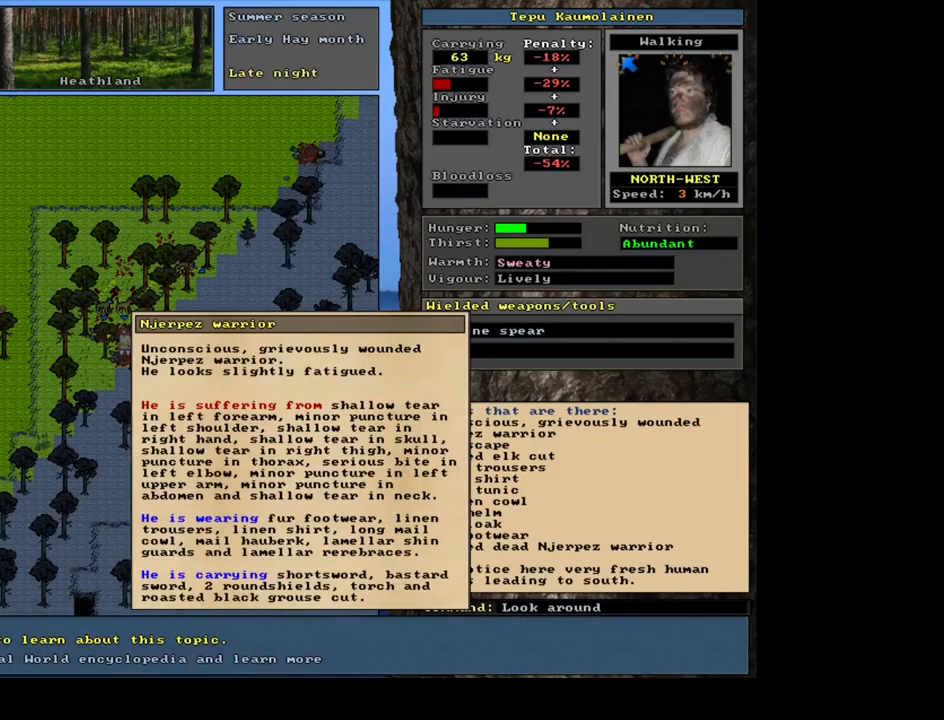
{"keys": [], "mouse": [], "events": []}
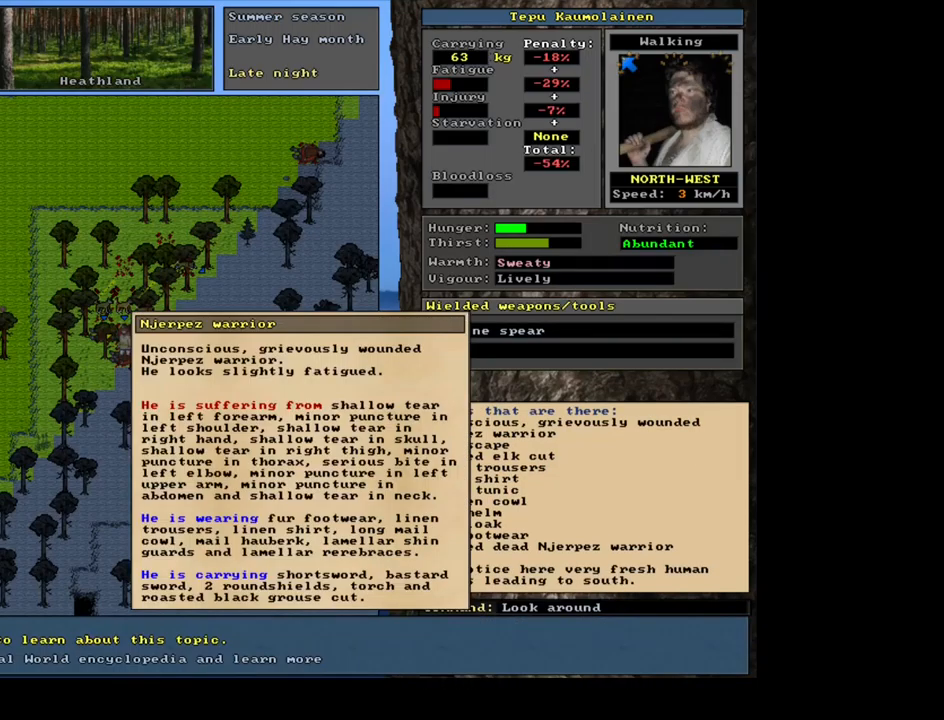
{"keys": [], "mouse": [], "events": []}
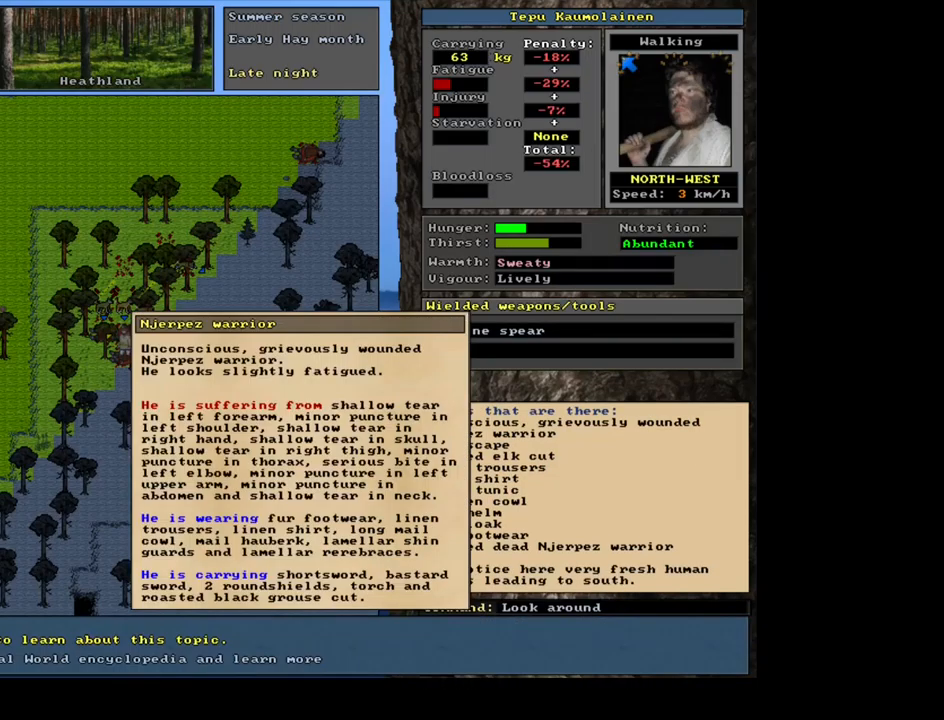
{"keys": [], "mouse": [], "events": [[100, "escape", "down"], [167, "escape", "up"], [267, "escape", "down"], [350, "escape", "up"]]}
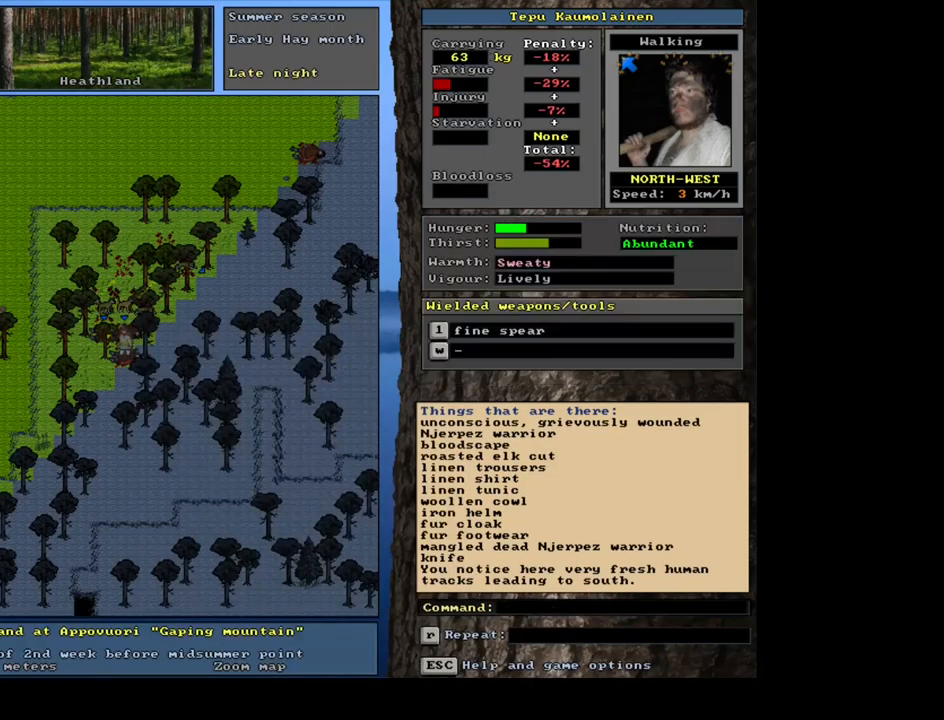
{"keys": [], "mouse": [], "events": [[217, "1", "down"], [333, "num8", "down"], [350, "1", "up"], [450, "num8", "up"]]}
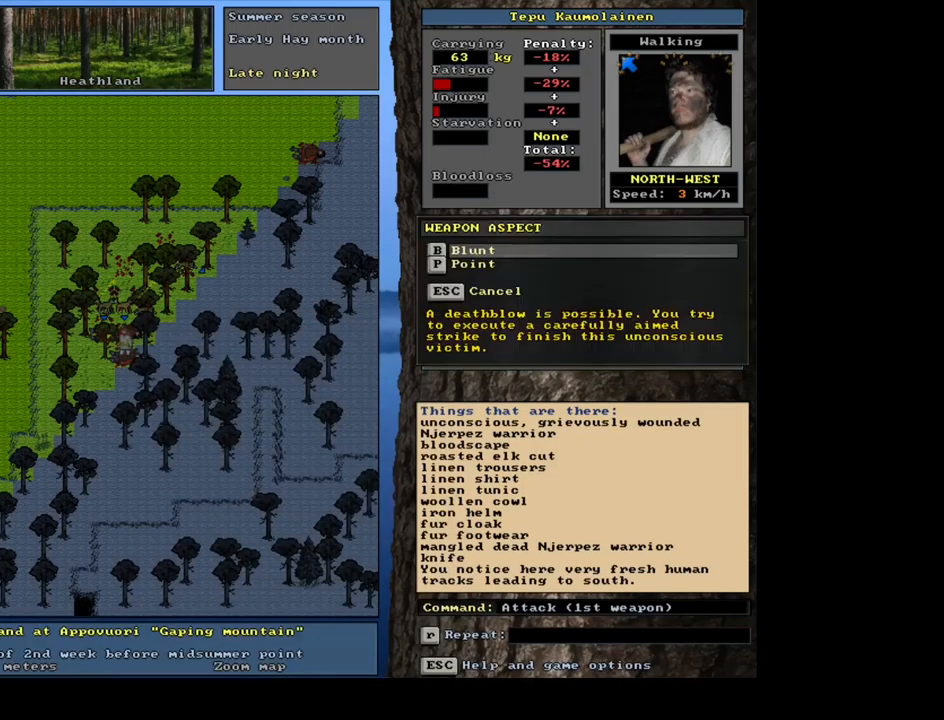
{"keys": [], "mouse": [], "events": [[333, "num2", "down"], [433, "num2", "up"]]}
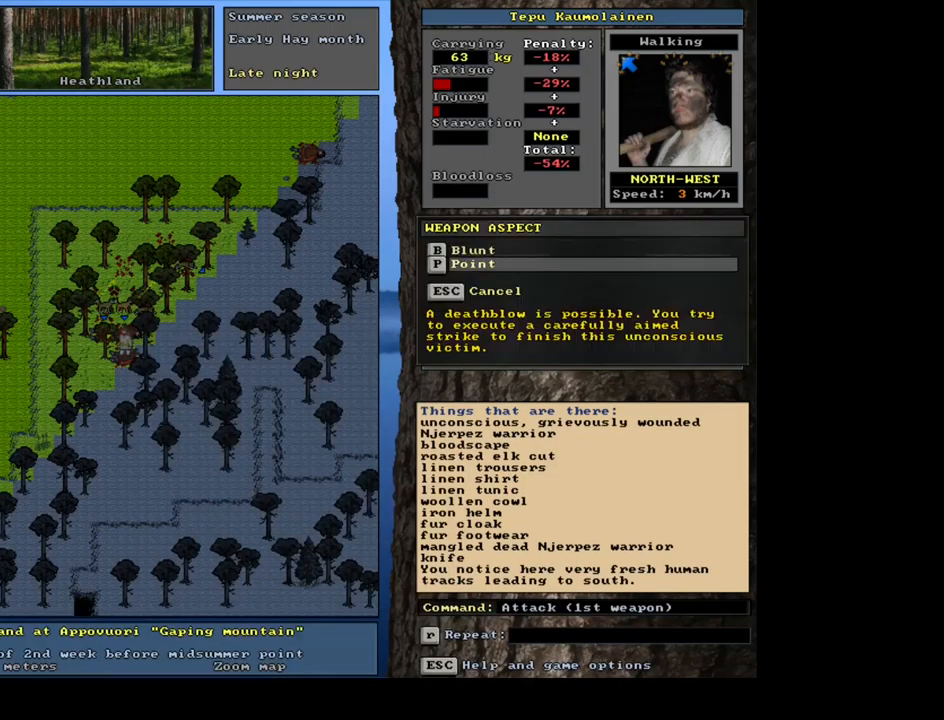
{"keys": [], "mouse": [], "events": []}
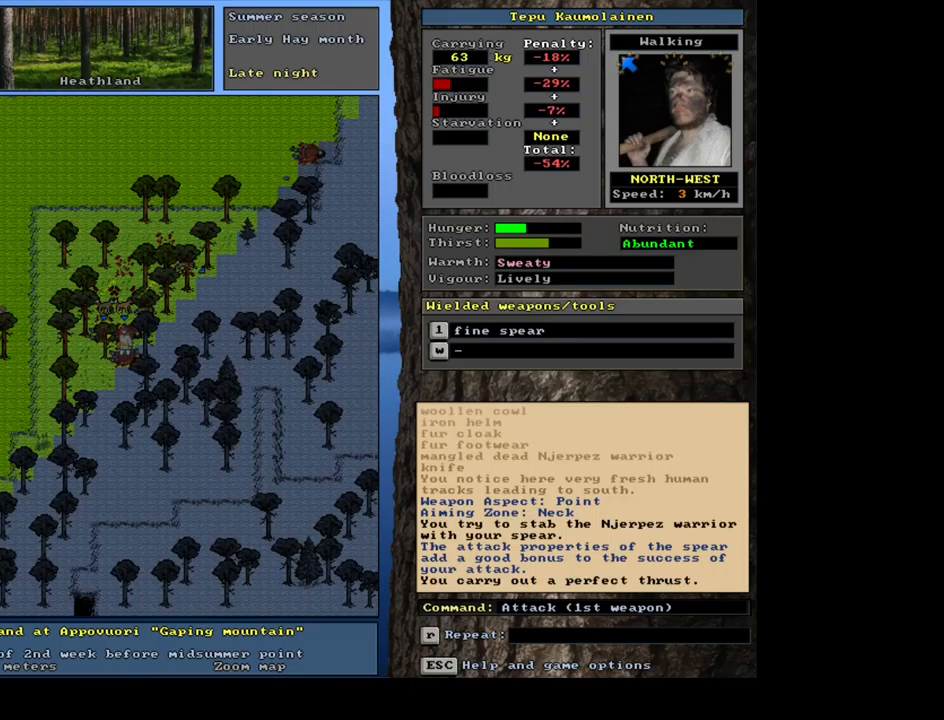
{"keys": [], "mouse": [], "events": []}
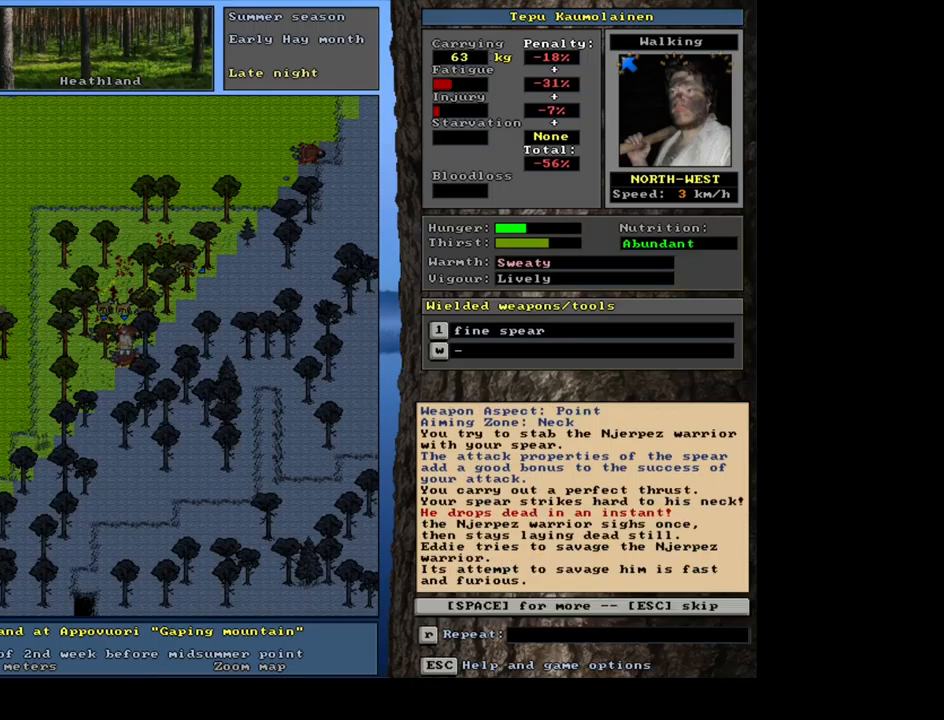
{"keys": [], "mouse": [], "events": []}
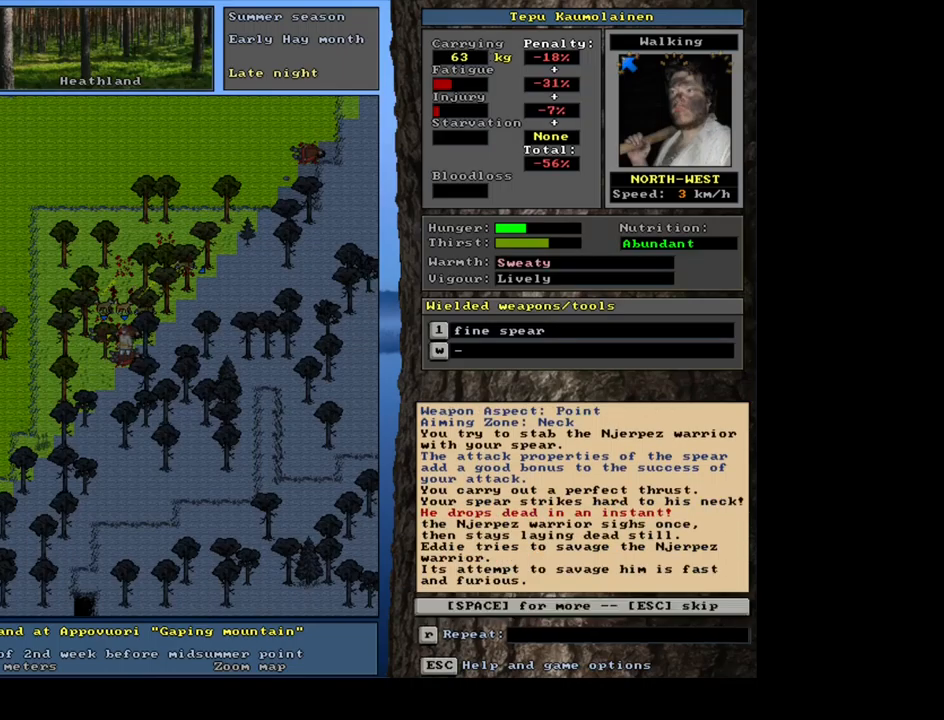
{"keys": [], "mouse": [], "events": [[200, "space", "down"], [284, "space", "up"]]}
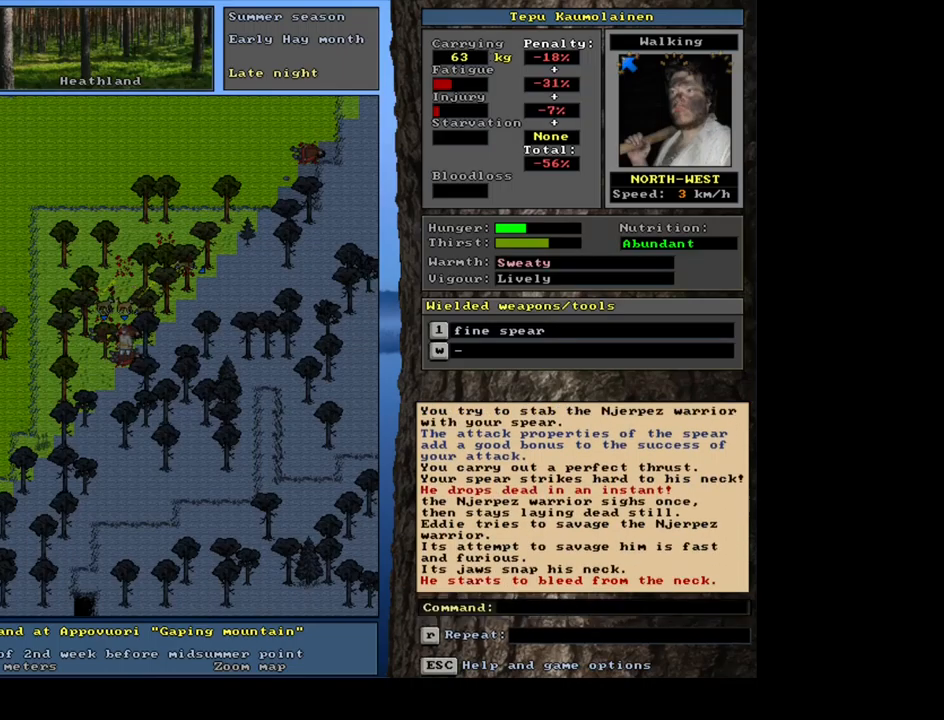
{"keys": [], "mouse": [], "events": []}
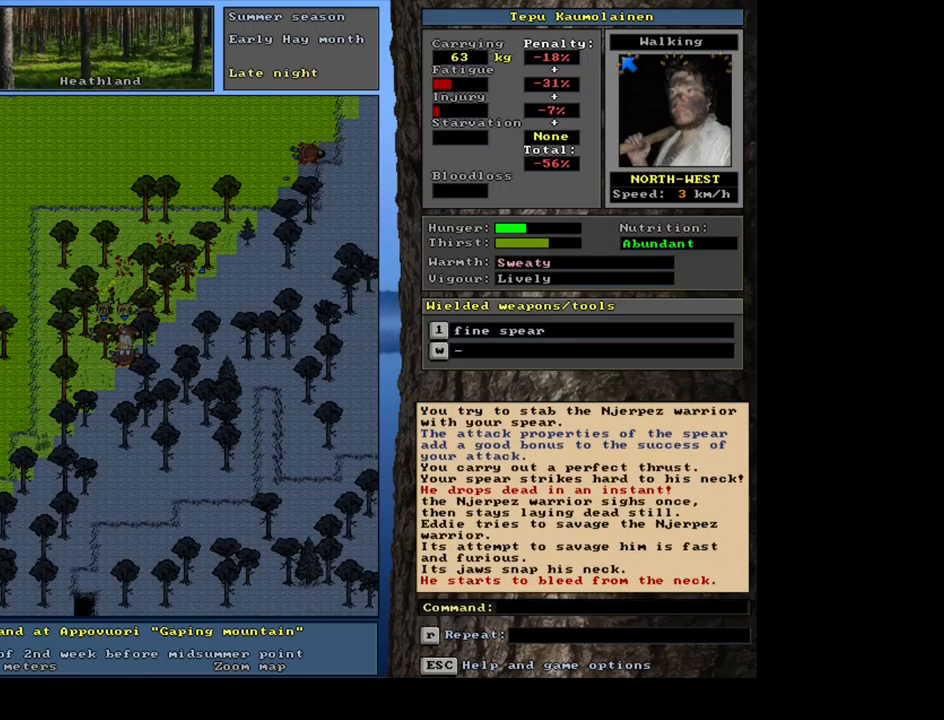
{"keys": [], "mouse": [], "events": []}
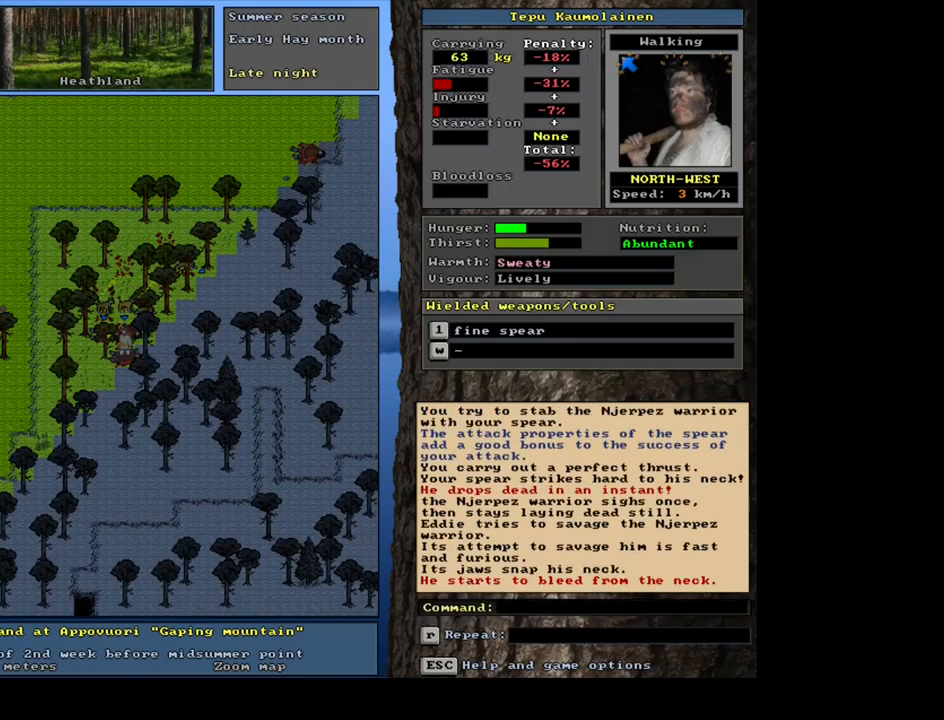
{"keys": [], "mouse": [], "events": [[34, "f3", "down"], [117, "f3", "up"]]}
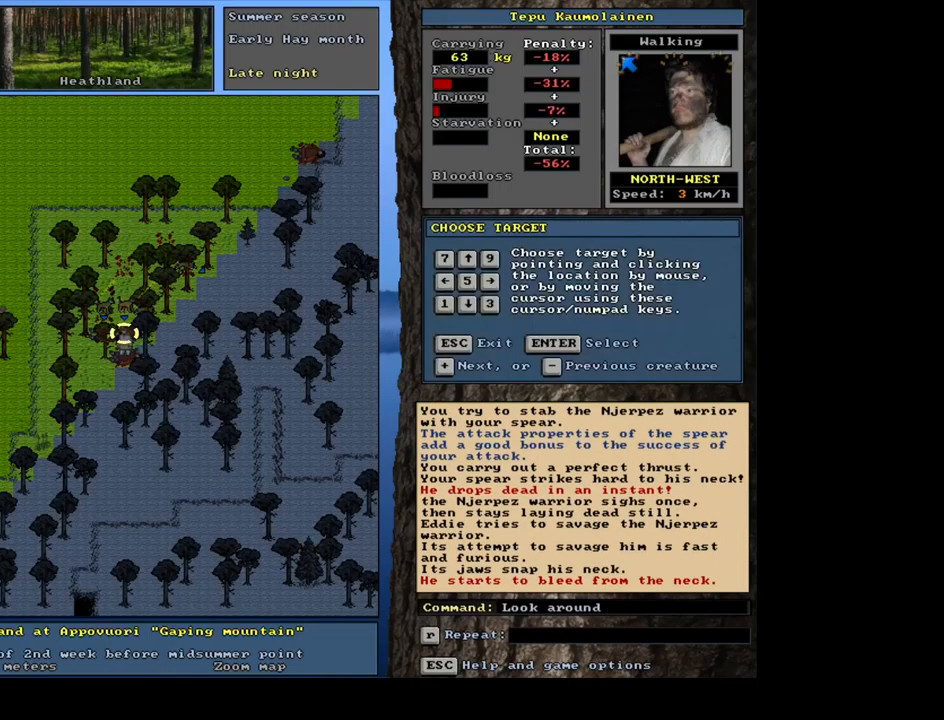
{"keys": [], "mouse": [], "events": [[17, "num4", "down"], [84, "num4", "up"]]}
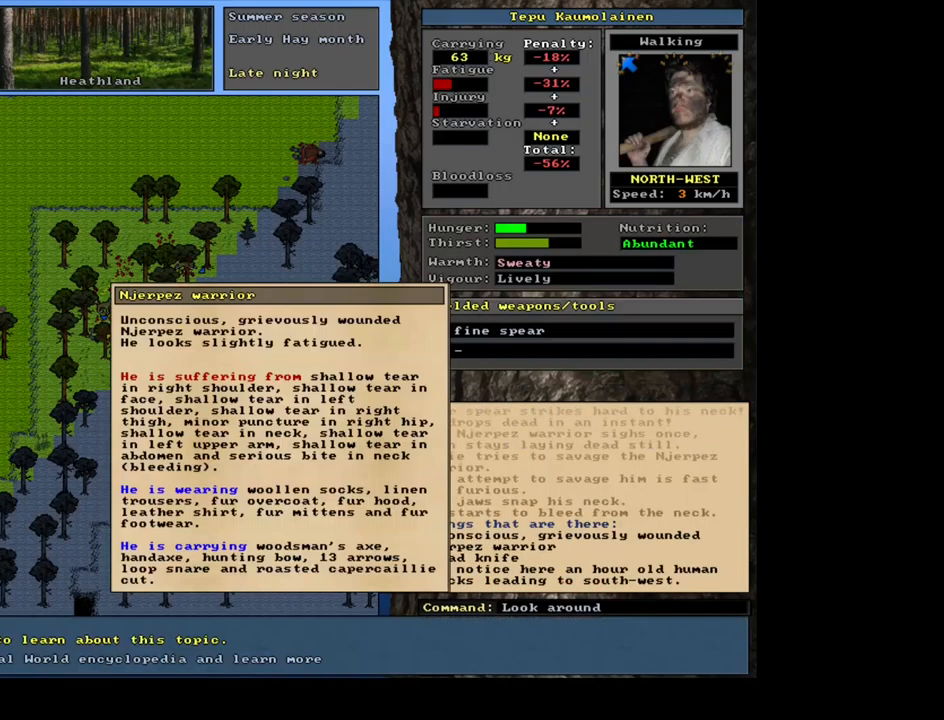
{"keys": [], "mouse": [], "events": []}
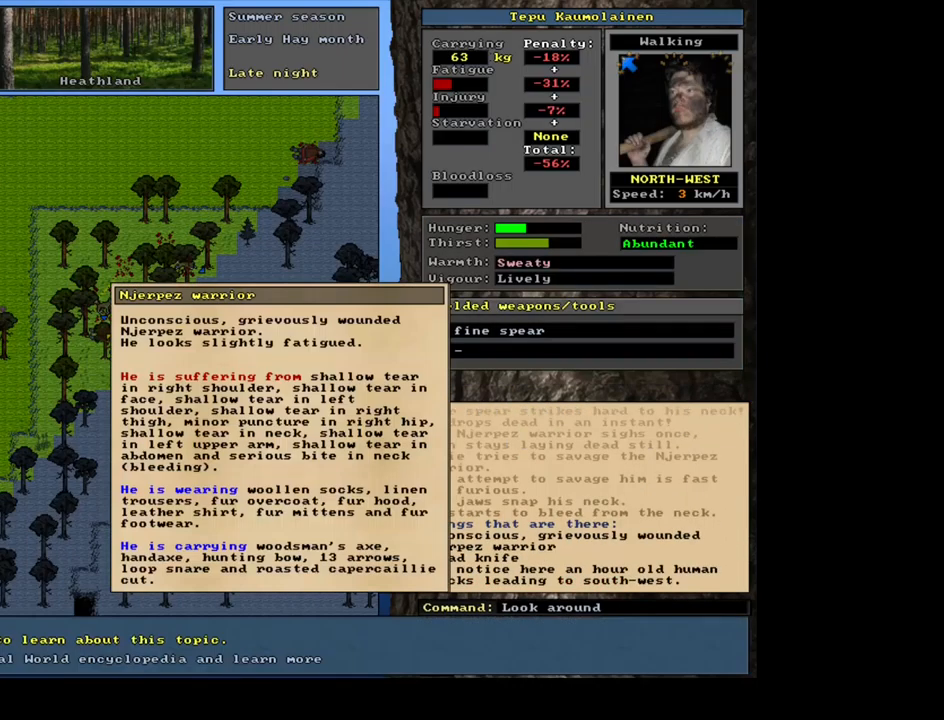
{"keys": [], "mouse": [], "events": [[117, "escape", "down"], [184, "escape", "up"], [284, "escape", "down"], [350, "escape", "up"]]}
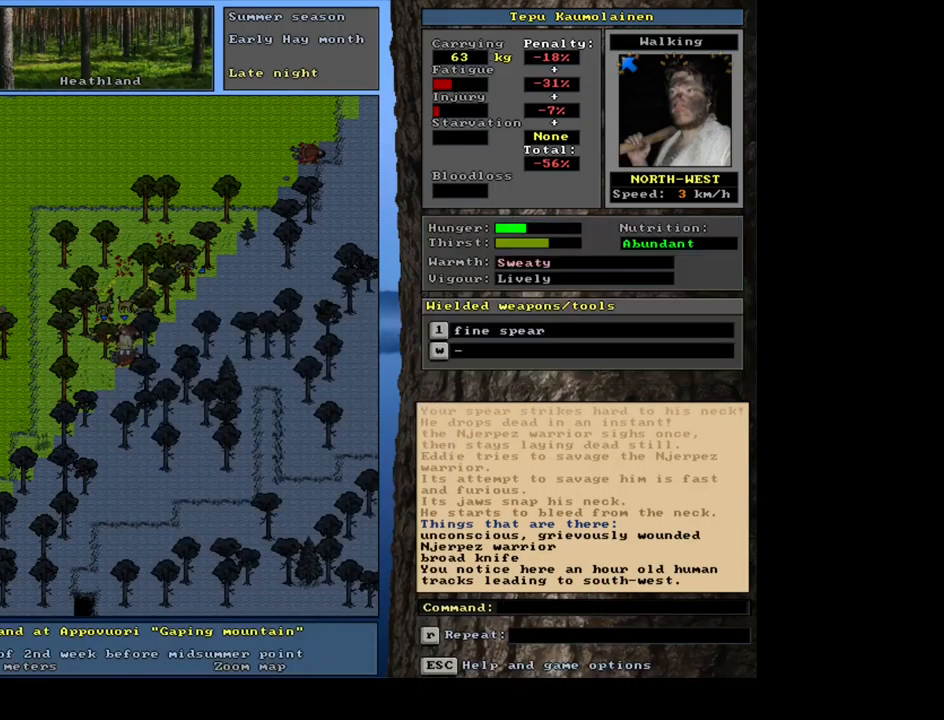
{"keys": ["num7"], "mouse": [], "events": [[234, "1", "down"], [350, "1", "up"], [417, "num7", "down"]]}
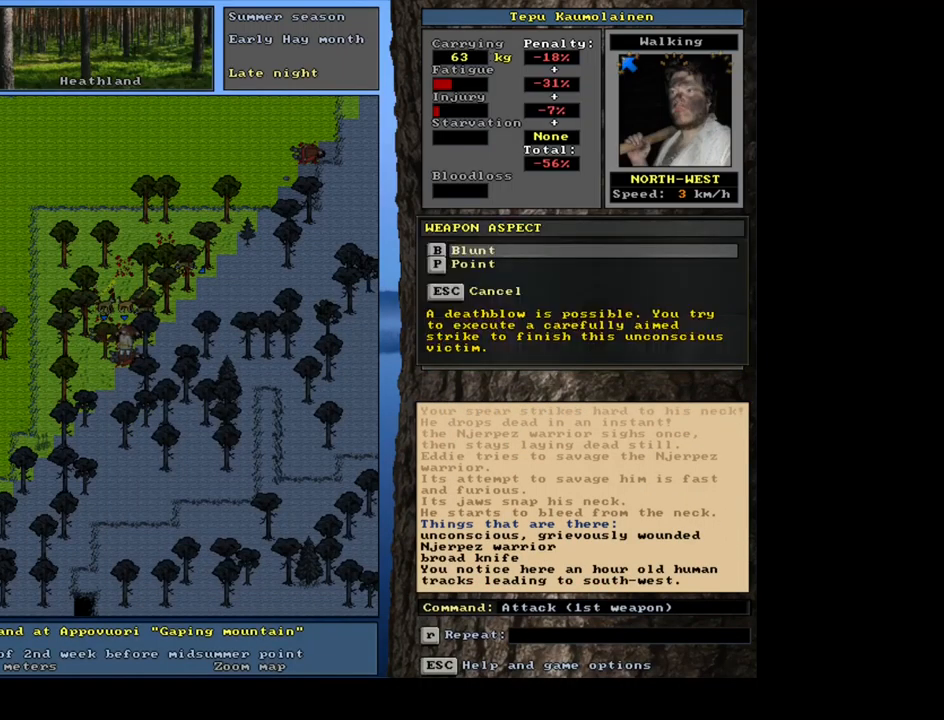
{"keys": [], "mouse": [], "events": [[33, "num7", "up"], [300, "num2", "down"], [416, "num2", "up"]]}
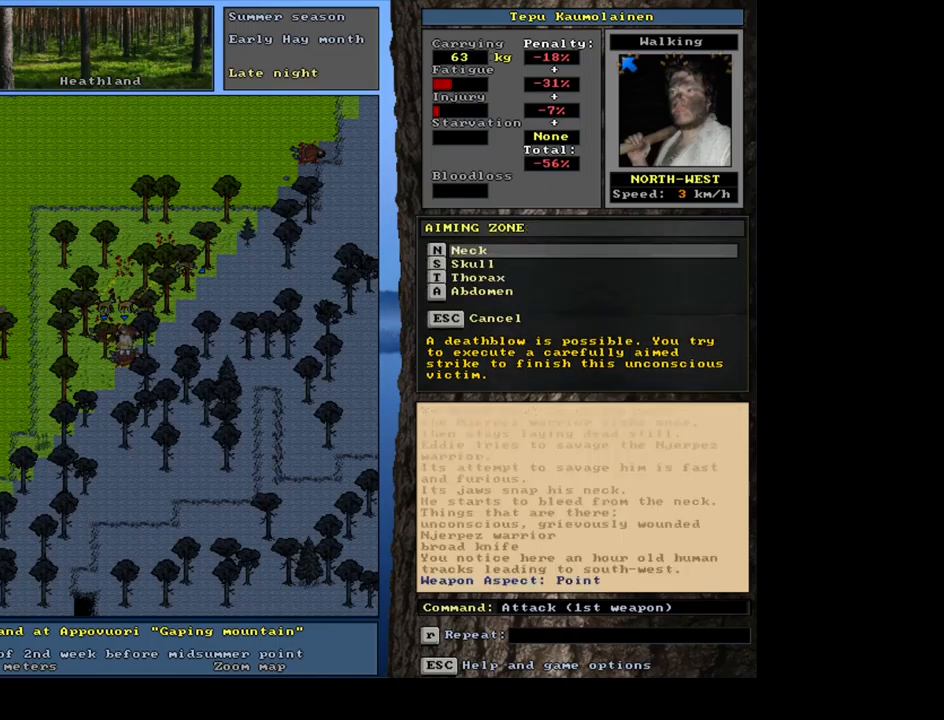
{"keys": [], "mouse": [], "events": []}
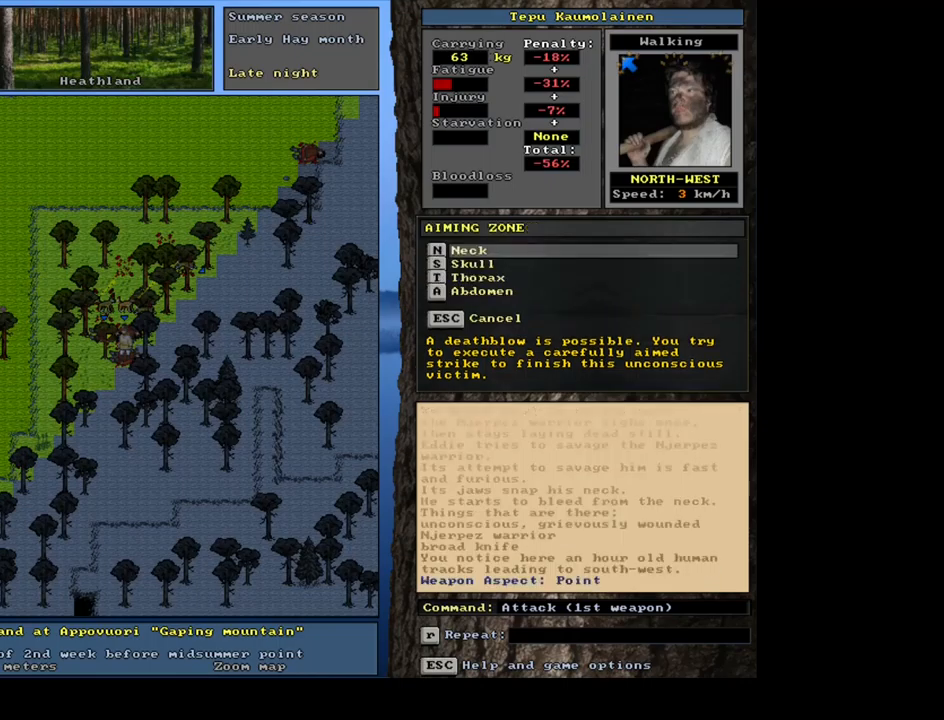
{"keys": [], "mouse": [], "events": []}